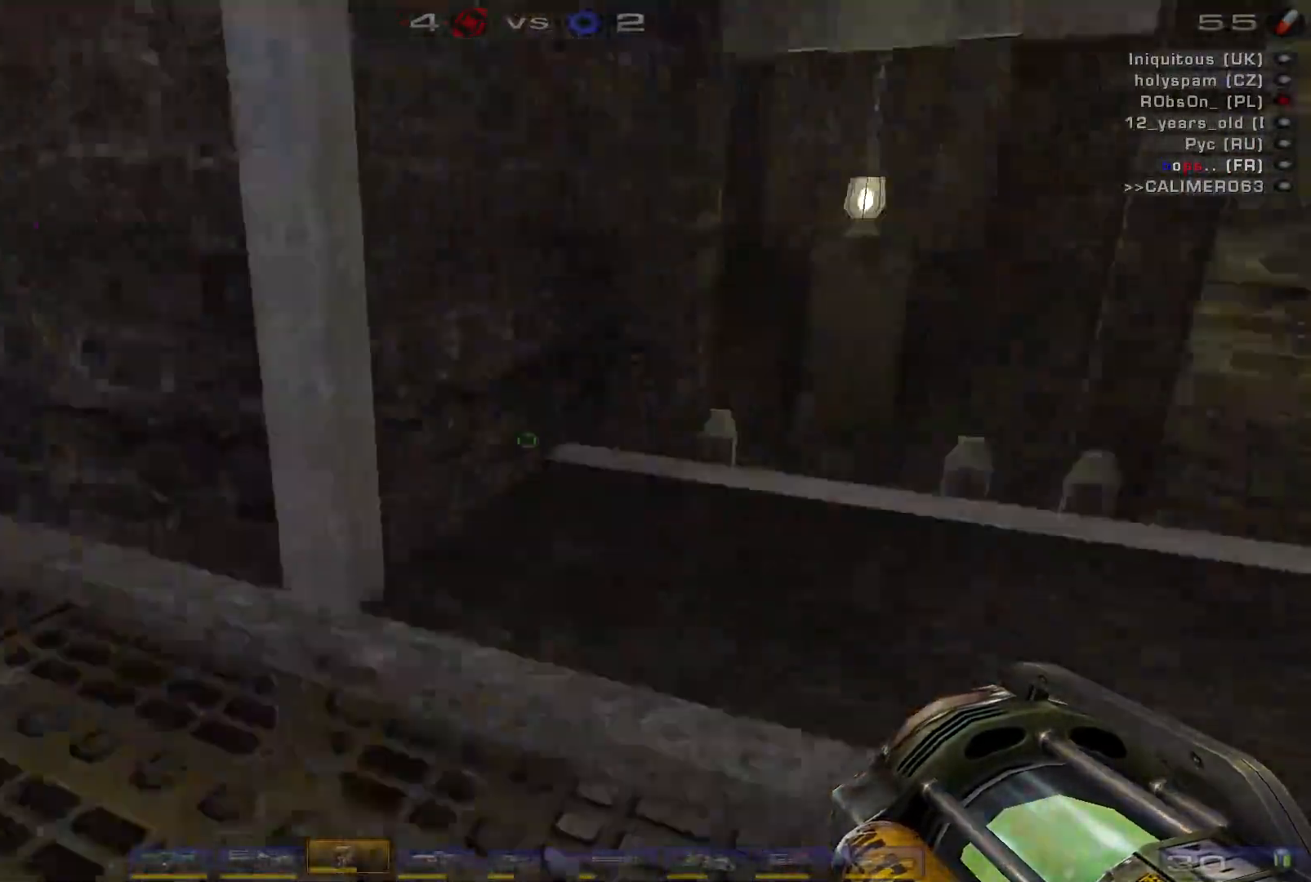
Gameplay with keyboard and mouse; each line is a JSON object with the keys and mouse buttons held at the frame after it. "events" lists presses ("down") and releases ("up") of "a", "c", "ctrl", "d", "e", "f", "q", "r", "s", "shift", "space", "w", "mouse_left", "mouse_wheel", "mouse_right", "mouse_mb4" and "mouse_mb5" between this image and that frame as [ms after this image, input, new state], when the widget could be followed in between. "mouse_left", "mouse_wheel", "mouse_right", "mouse_mb4", "mouse_mb5" = the "left", "wheel", "right", "mb4", "mb5" buttons of the "mouse" list. No other keys are recorded. "wheel" means that the mouse wheel is clicked or scrolled. Mouse movement is not recorded.
{"keys": [], "mouse": ["right"], "events": [[434, "w", "up"]]}
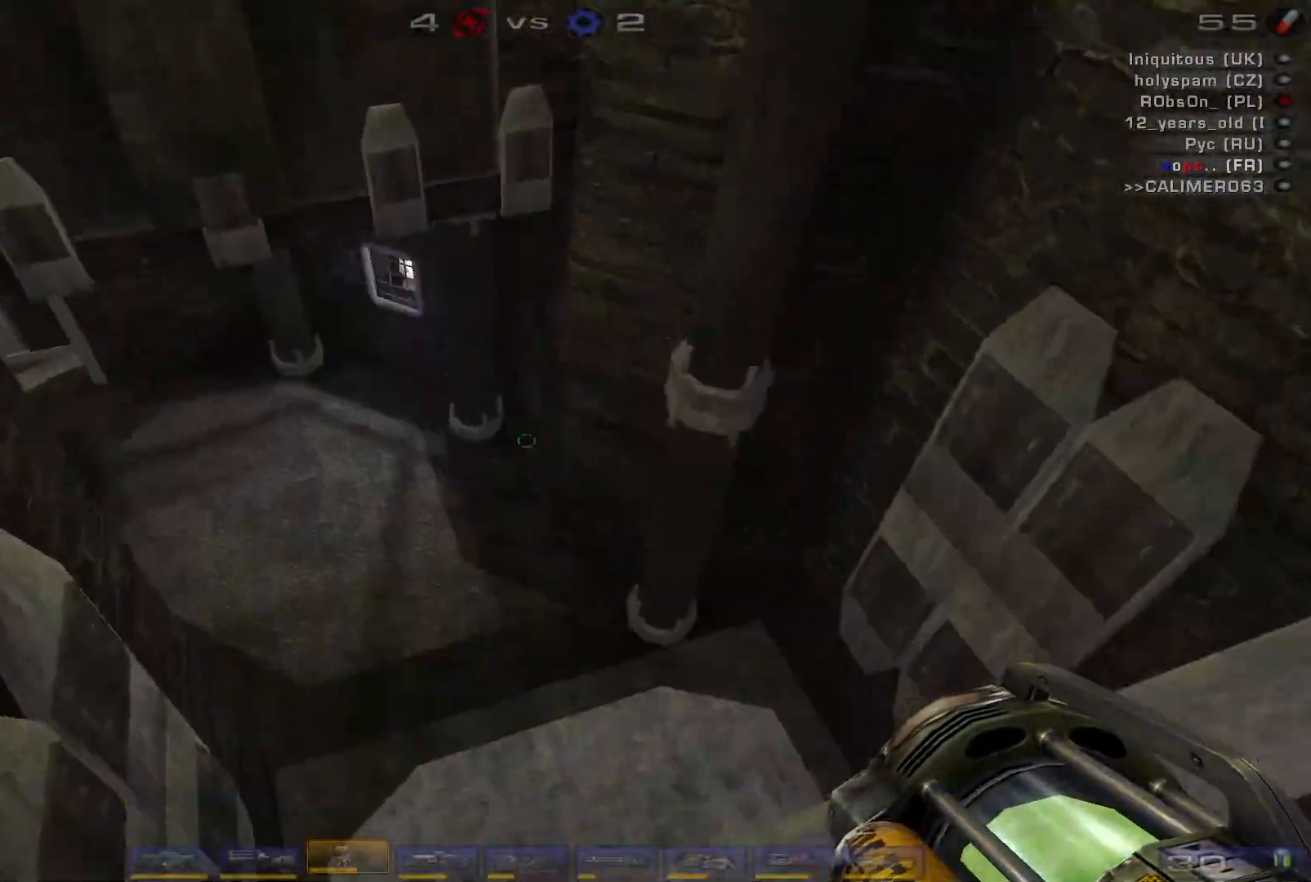
{"keys": [], "mouse": ["right"], "events": []}
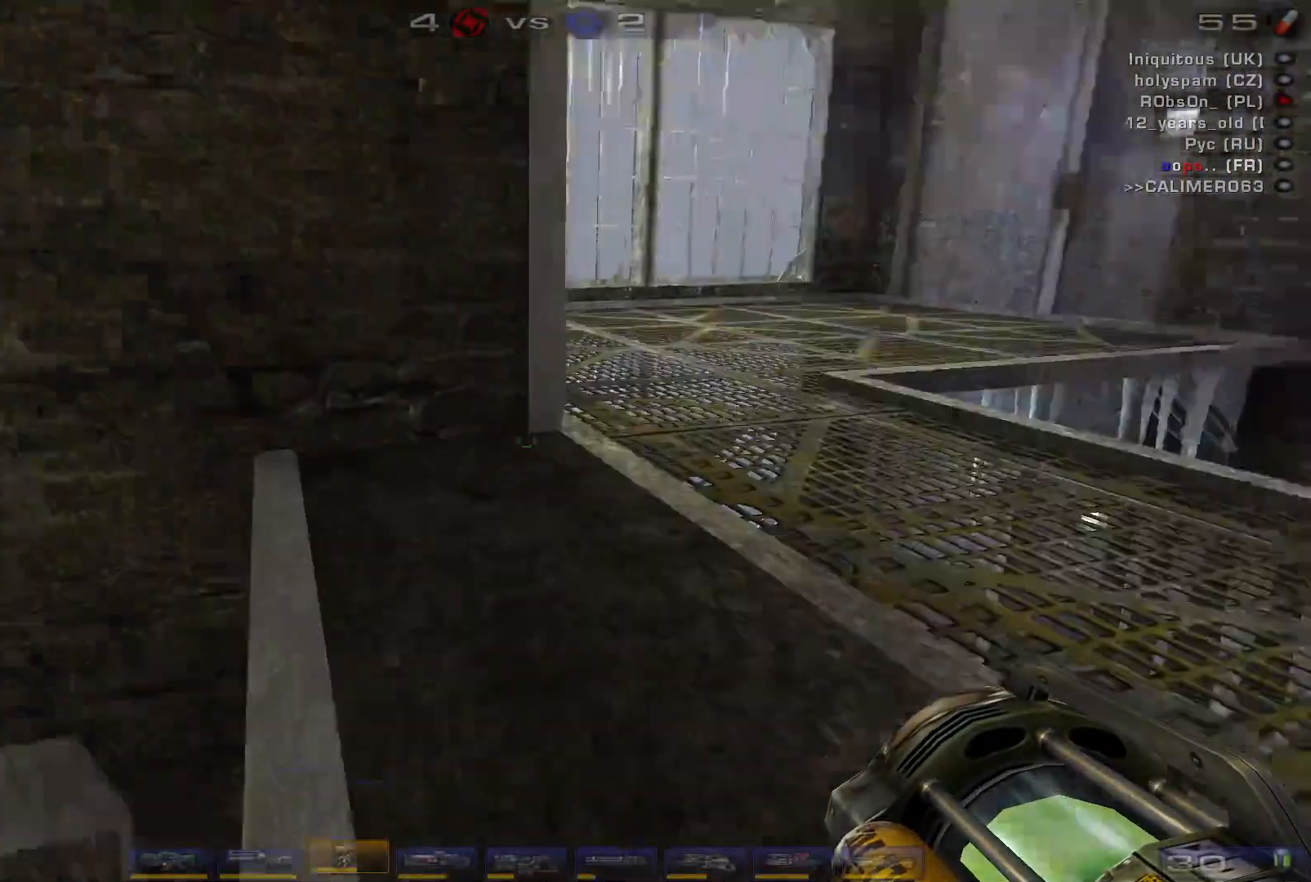
{"keys": [], "mouse": ["right"], "events": []}
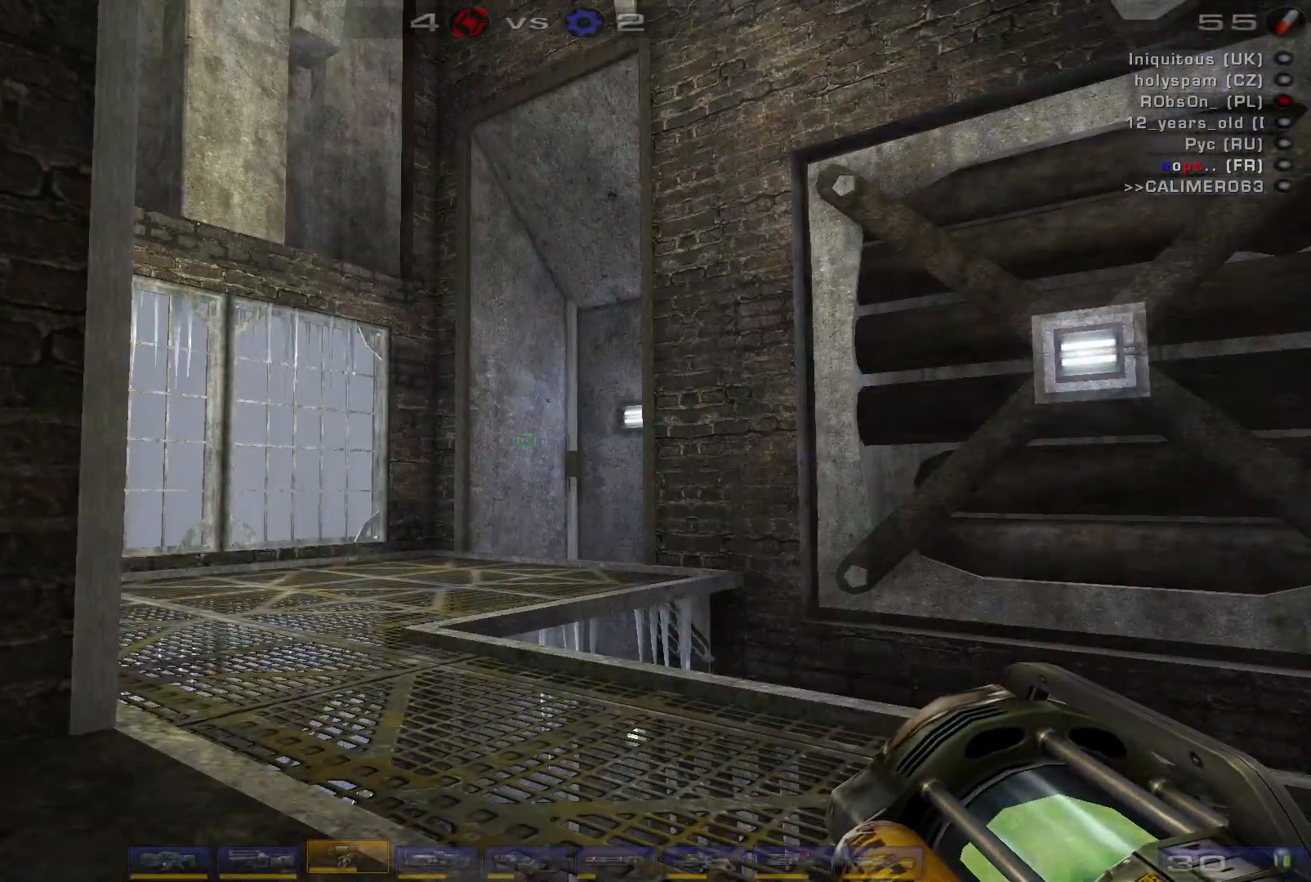
{"keys": [], "mouse": ["right"], "events": []}
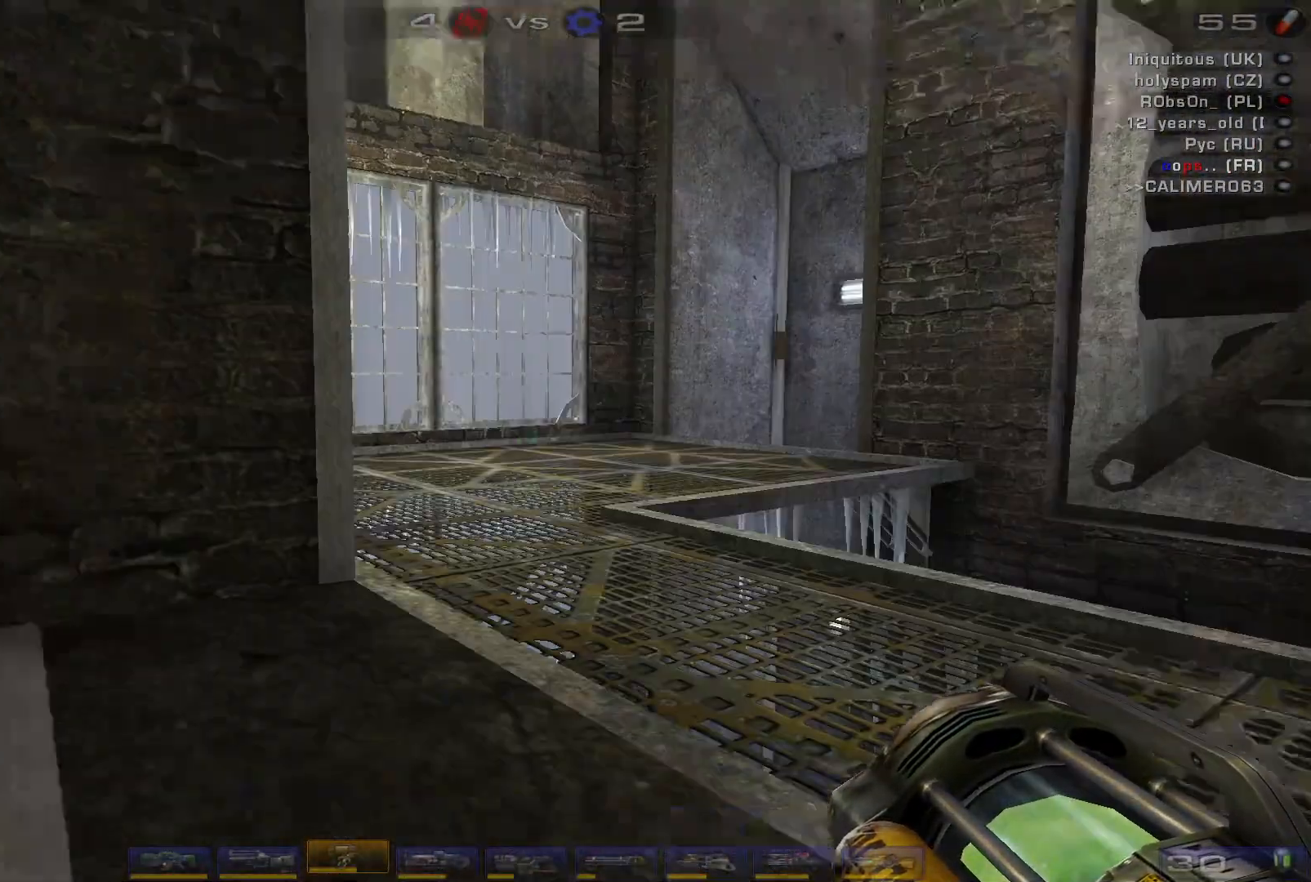
{"keys": [], "mouse": ["right"], "events": []}
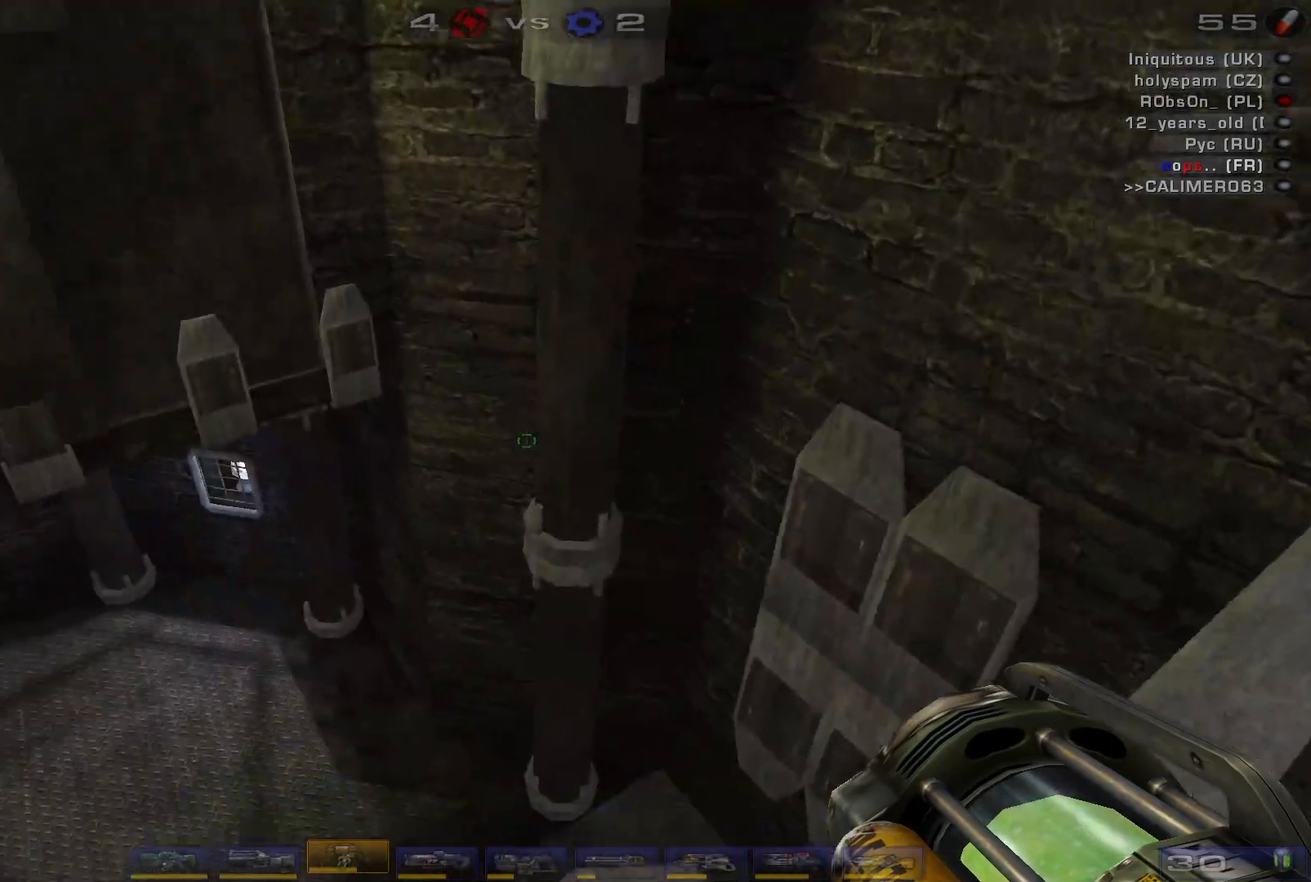
{"keys": [], "mouse": ["right"], "events": []}
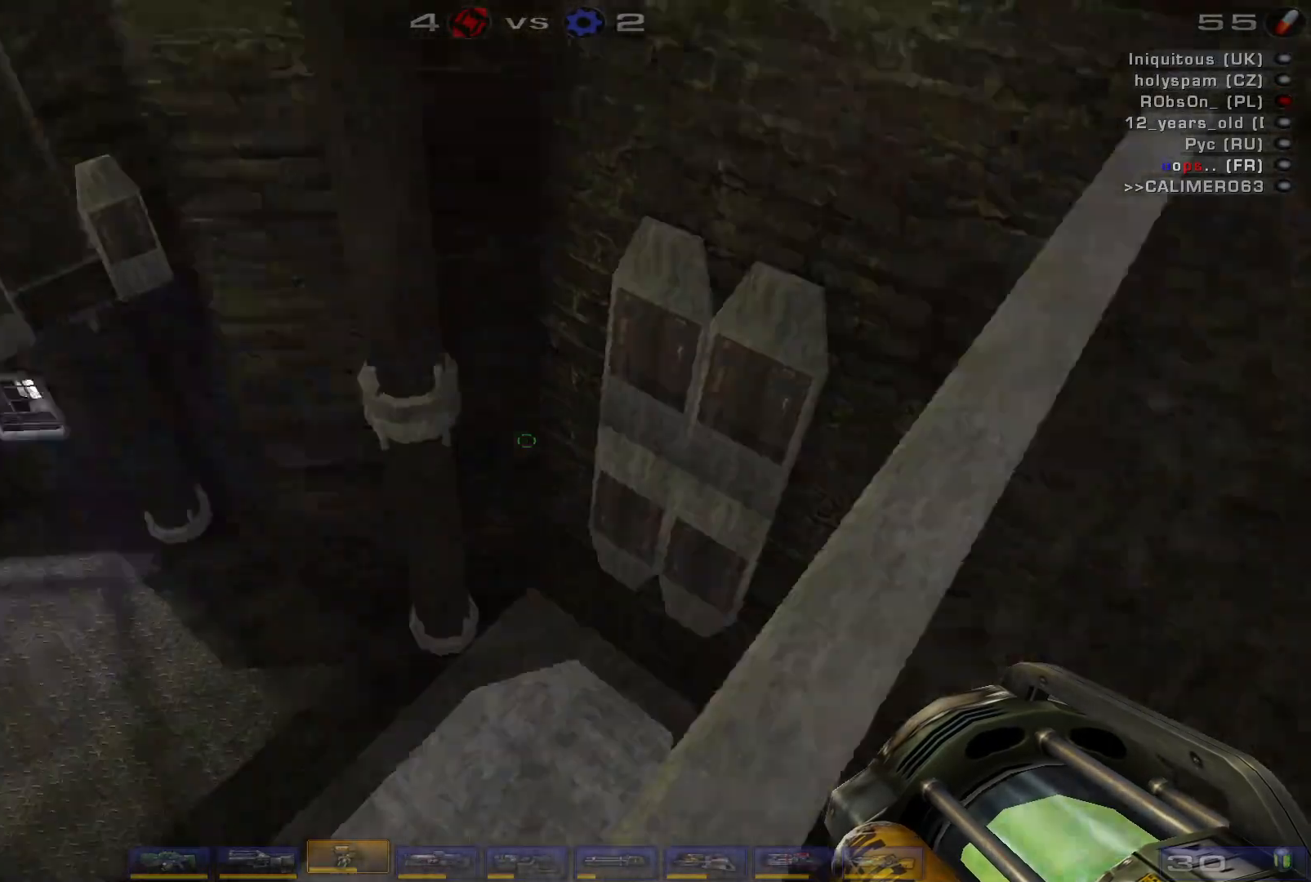
{"keys": [], "mouse": ["right"], "events": []}
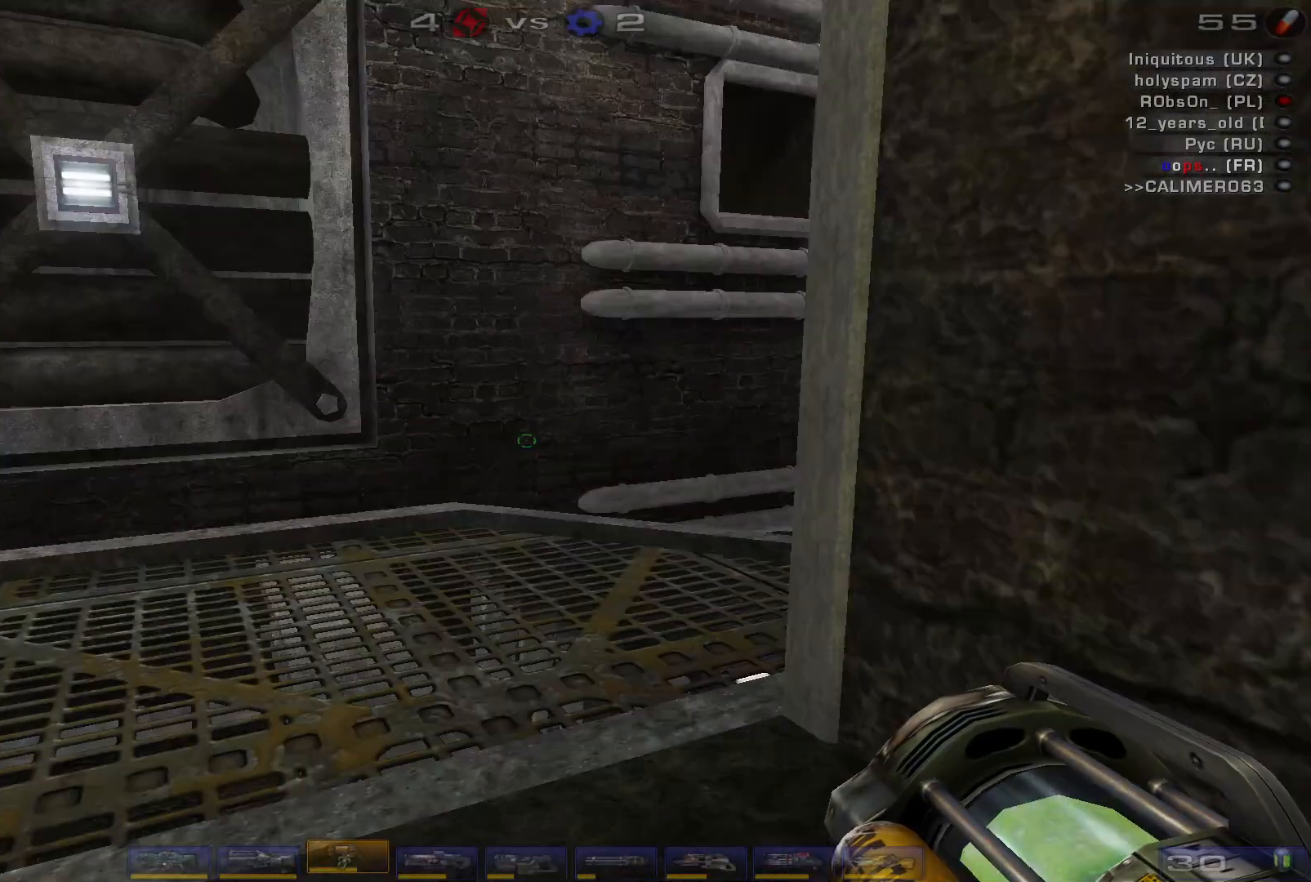
{"keys": [], "mouse": ["right"], "events": []}
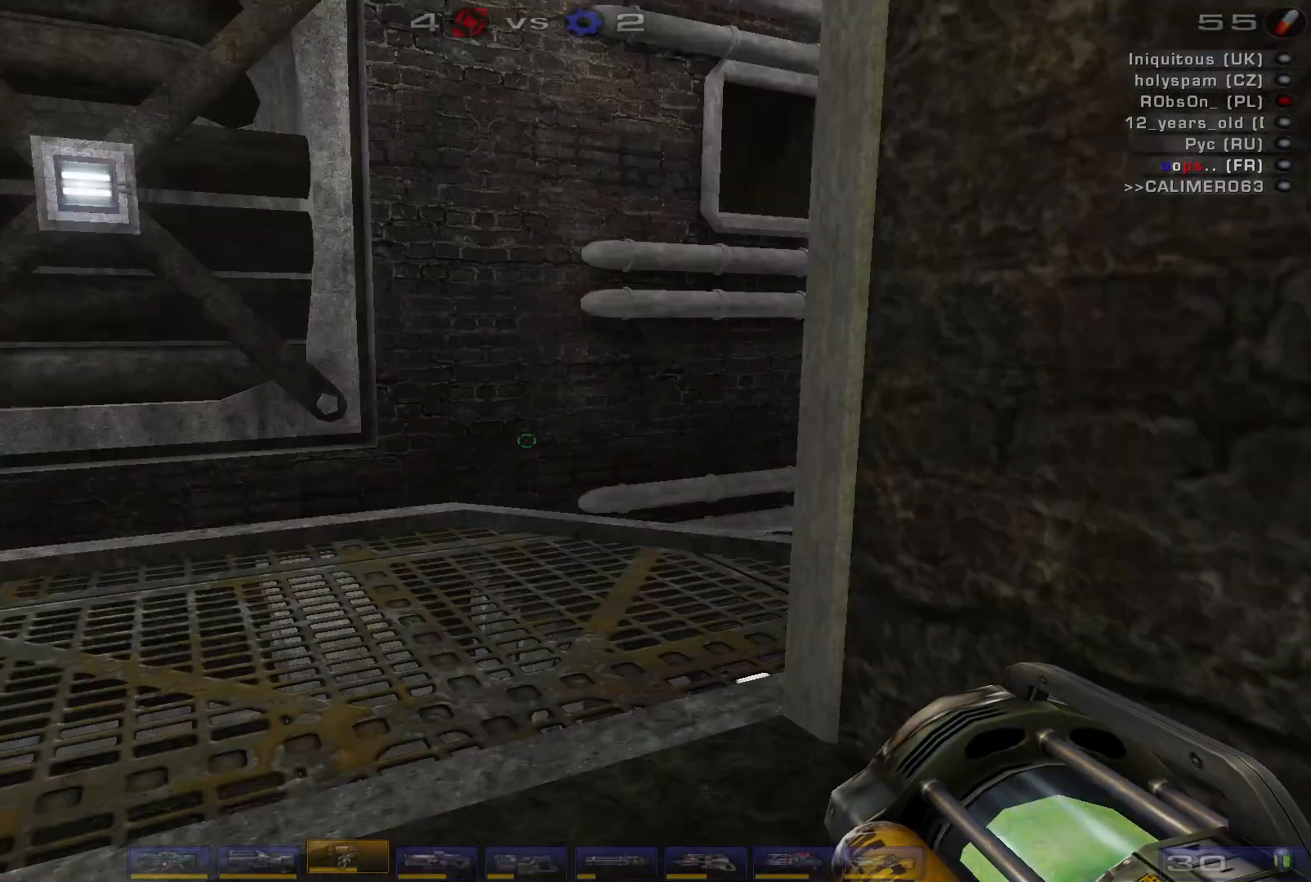
{"keys": [], "mouse": ["right"], "events": []}
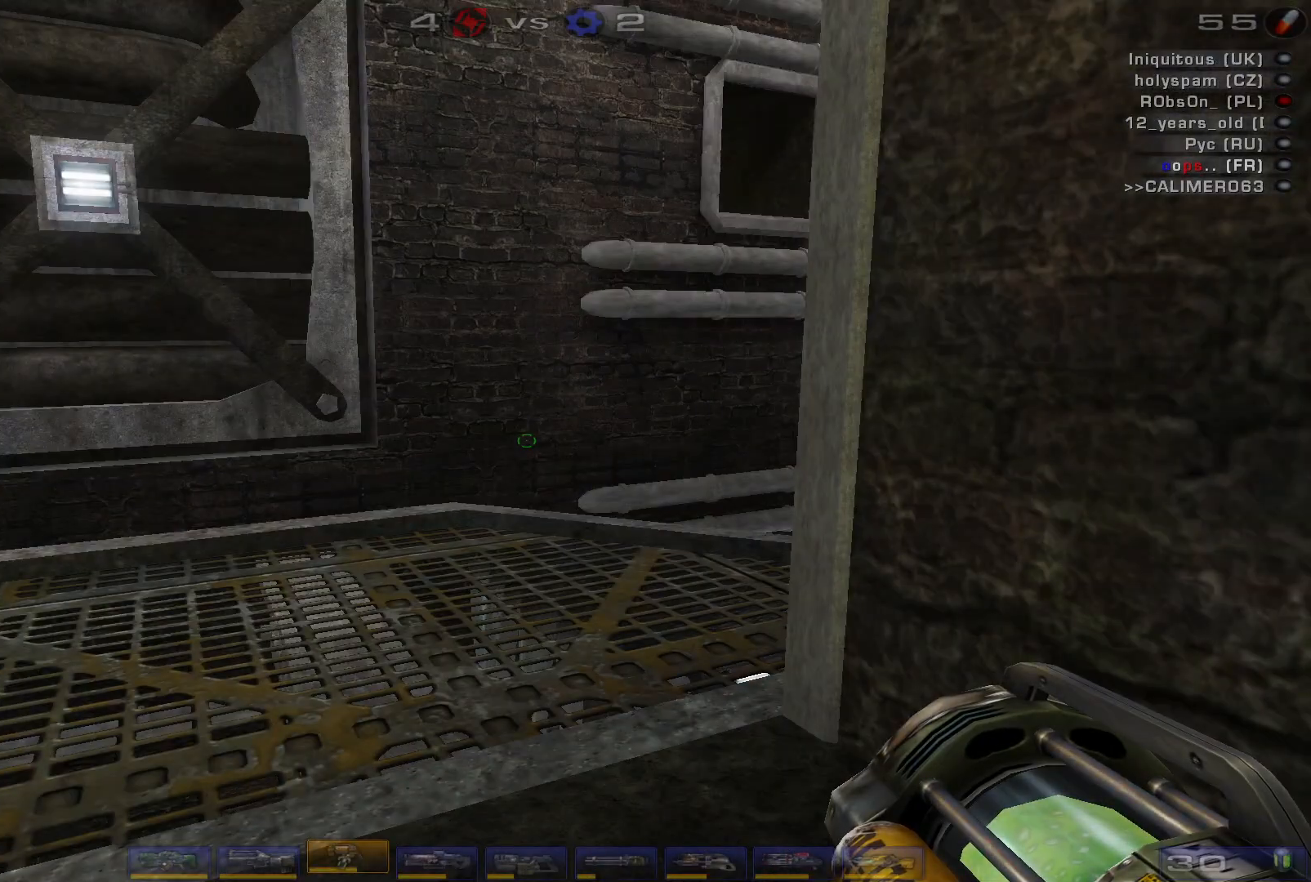
{"keys": ["w"], "mouse": ["right"], "events": [[67, "a", "down"], [67, "w", "down"], [434, "a", "up"]]}
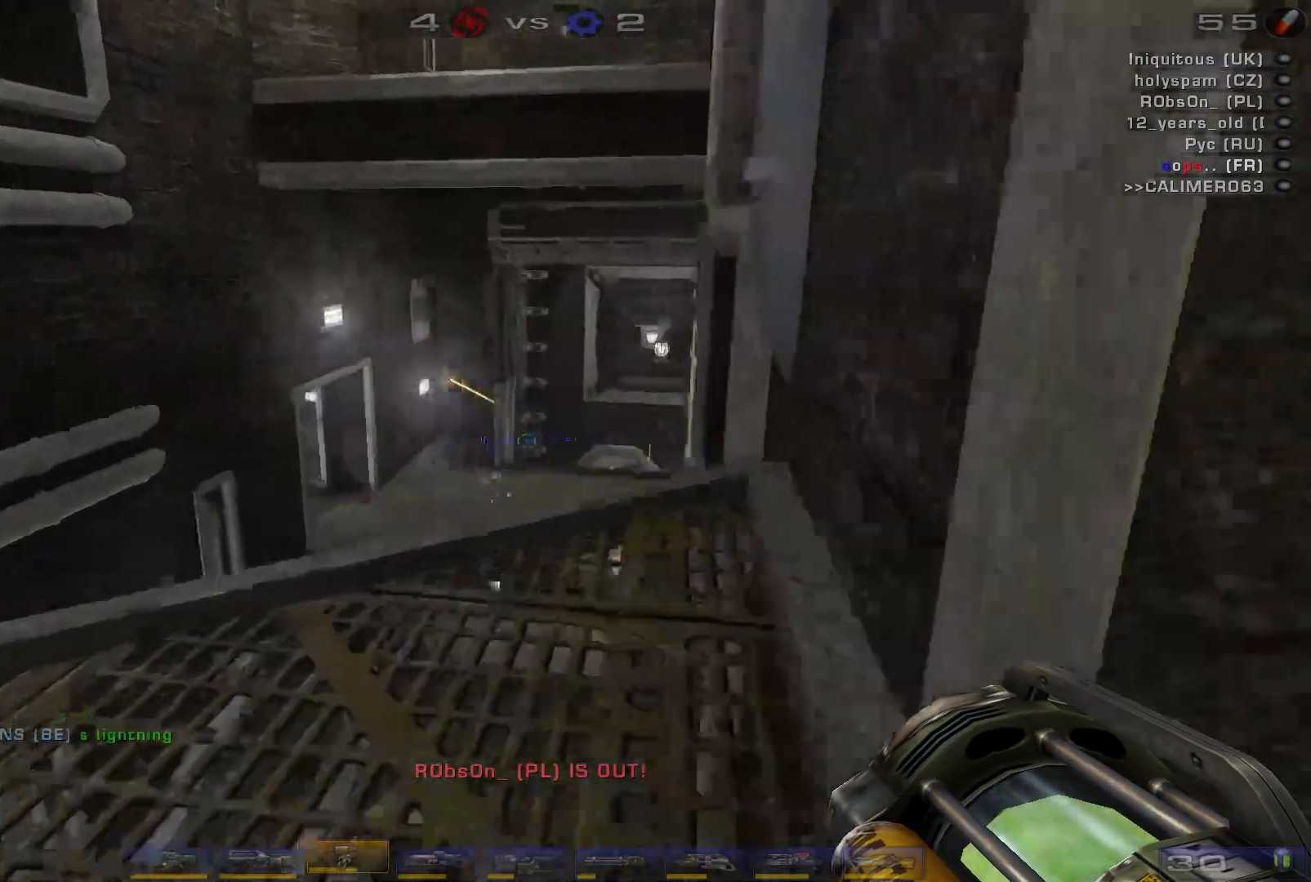
{"keys": [], "mouse": ["right"], "events": [[300, "w", "up"]]}
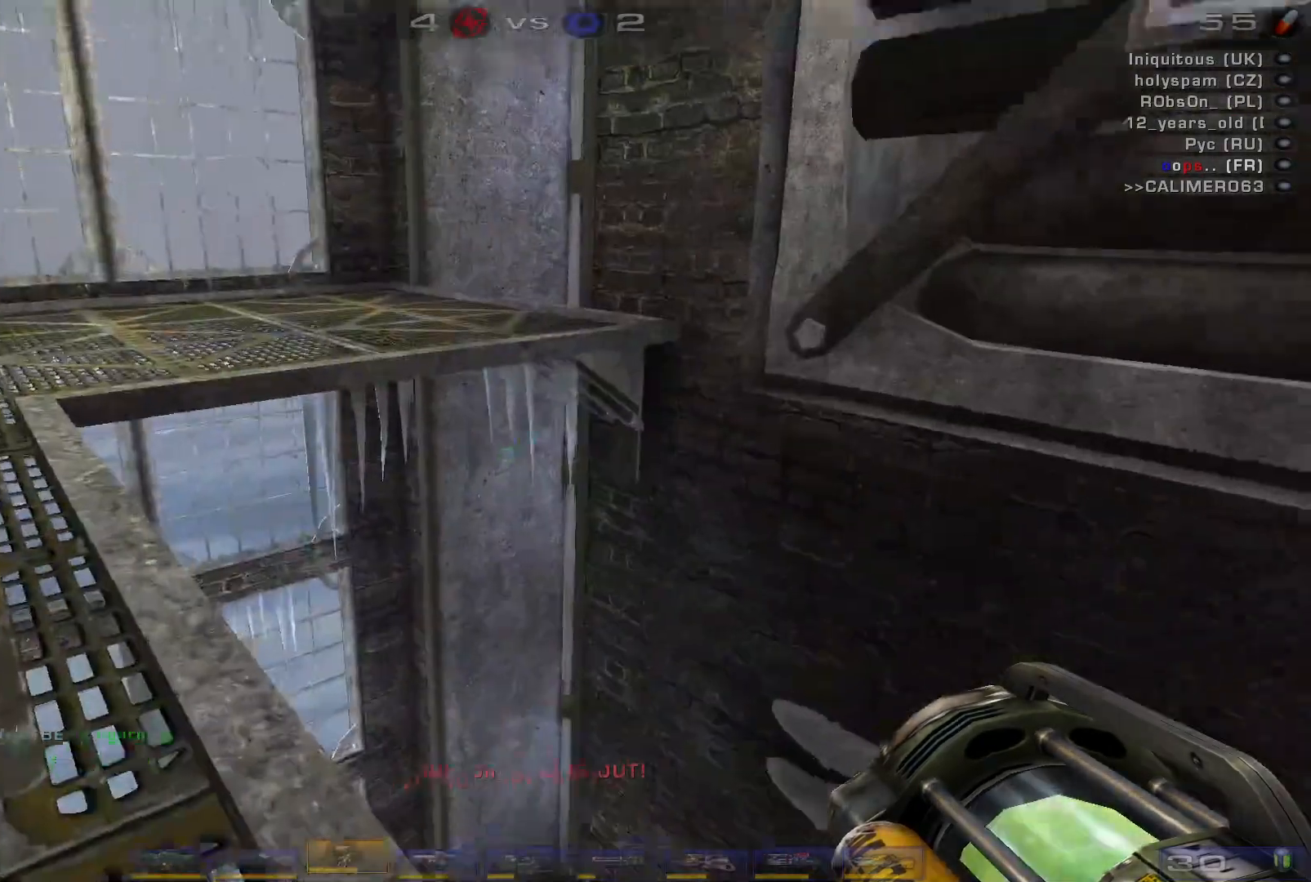
{"keys": [], "mouse": ["right"], "events": []}
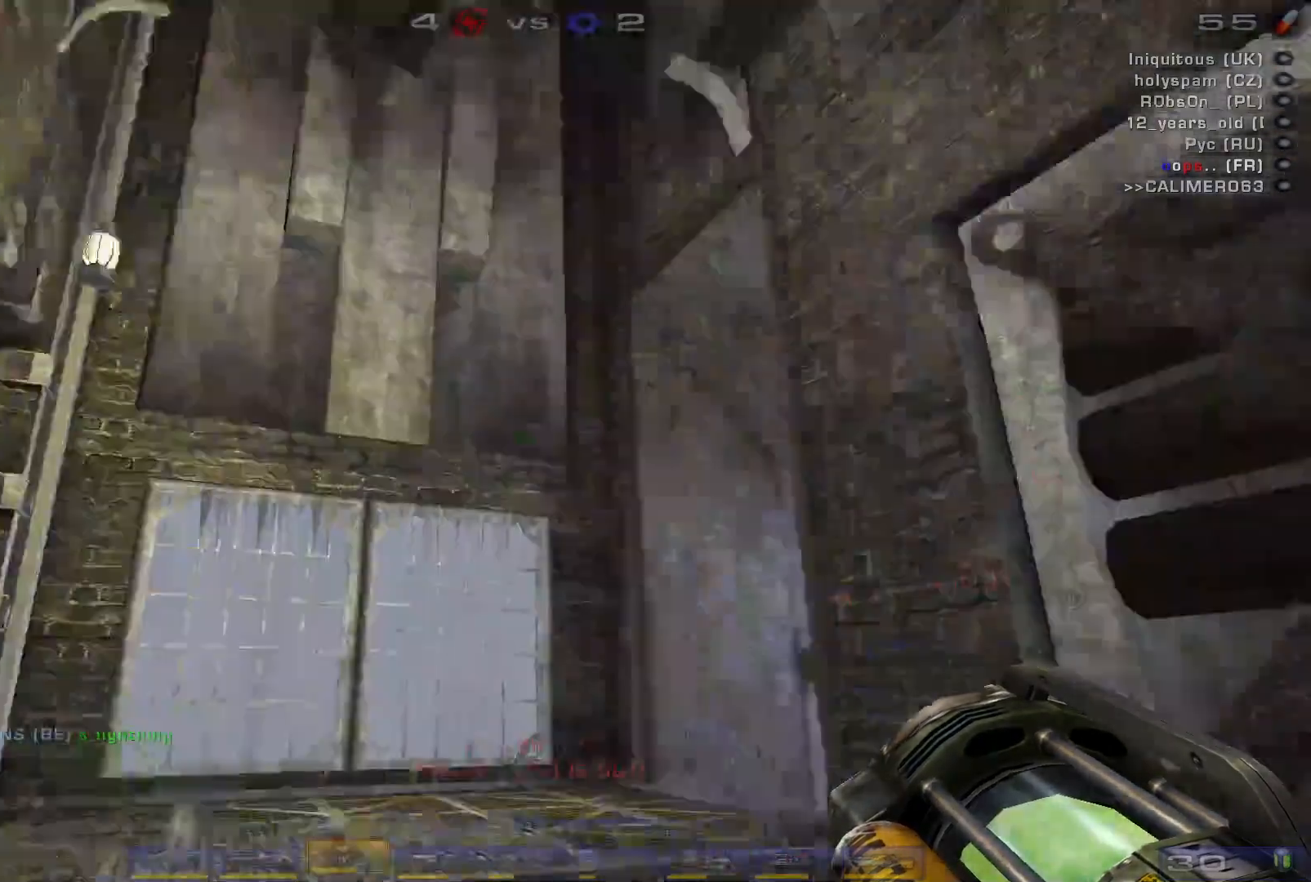
{"keys": ["w"], "mouse": ["right"], "events": [[200, "w", "down"]]}
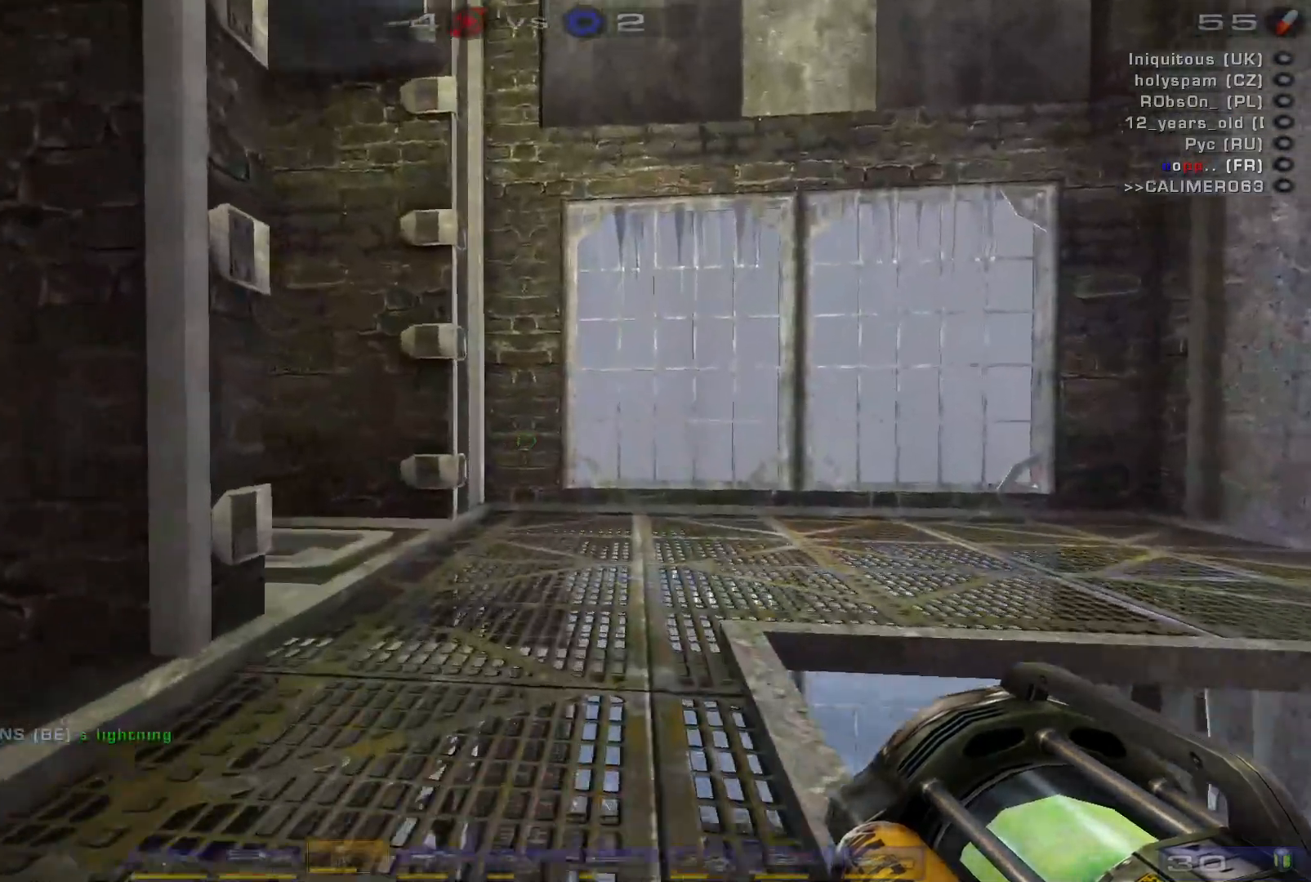
{"keys": ["w"], "mouse": ["right"], "events": []}
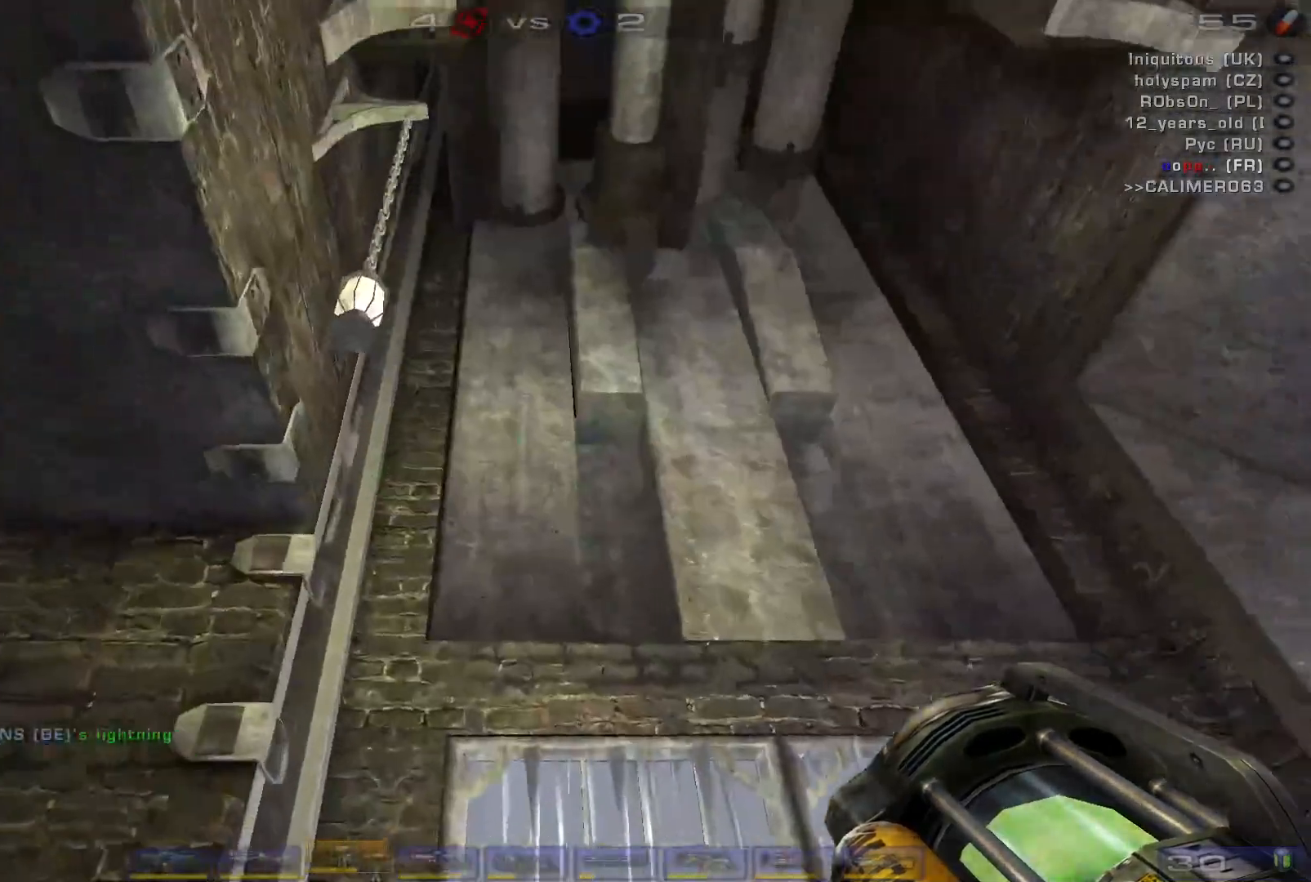
{"keys": ["d", "w"], "mouse": ["right"], "events": [[34, "d", "down"]]}
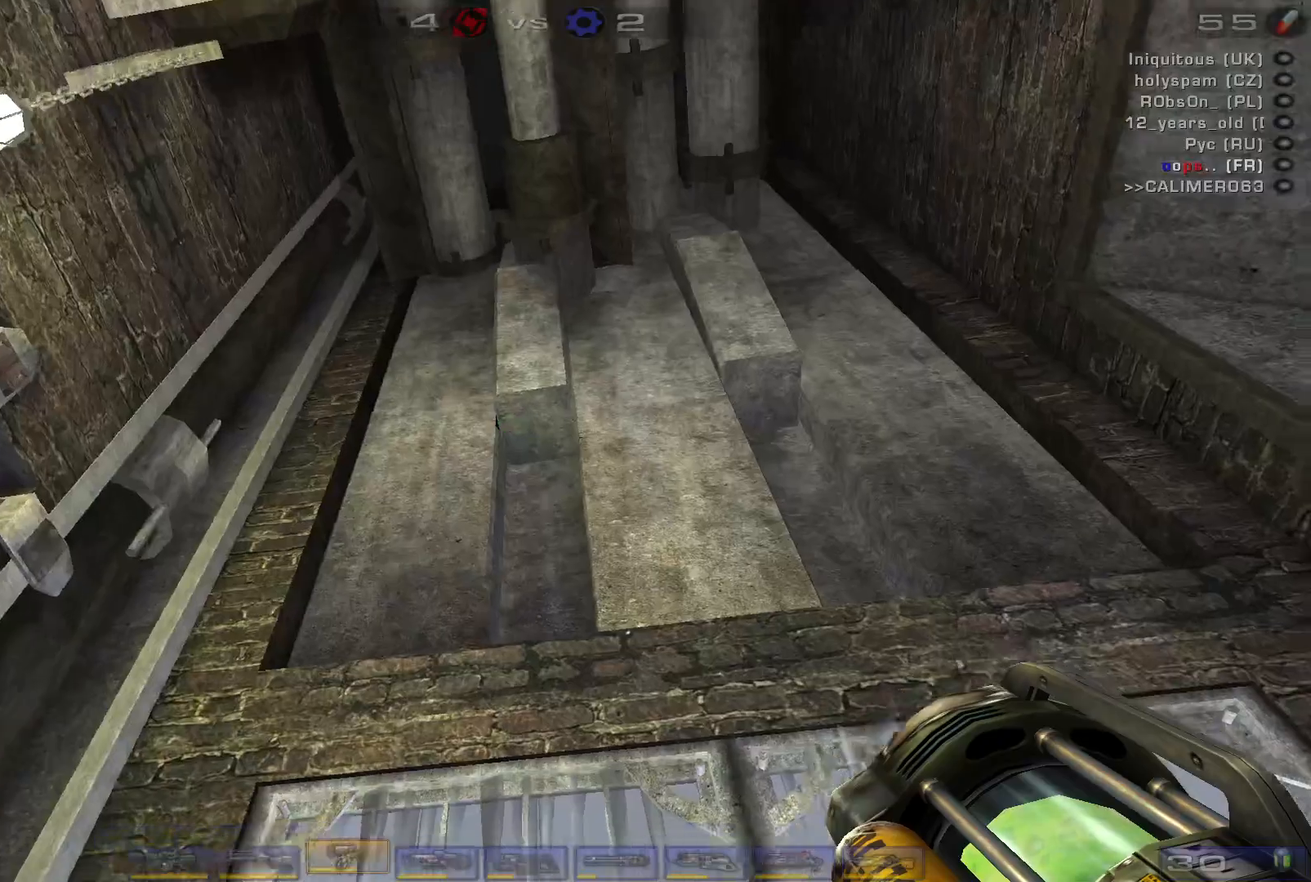
{"keys": [], "mouse": ["right"], "events": [[67, "w", "up"], [100, "d", "up"]]}
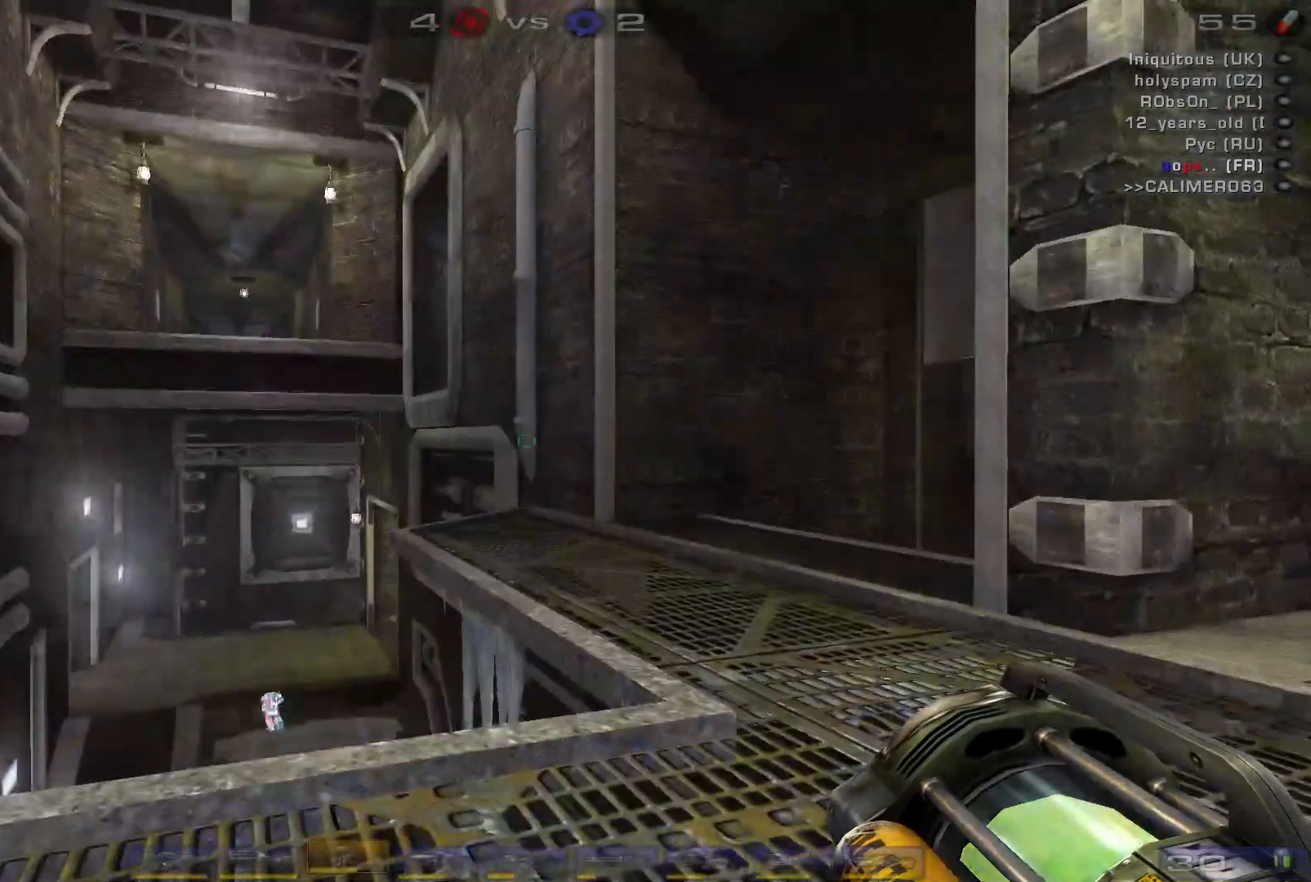
{"keys": ["a"], "mouse": ["right"], "events": [[267, "a", "down"]]}
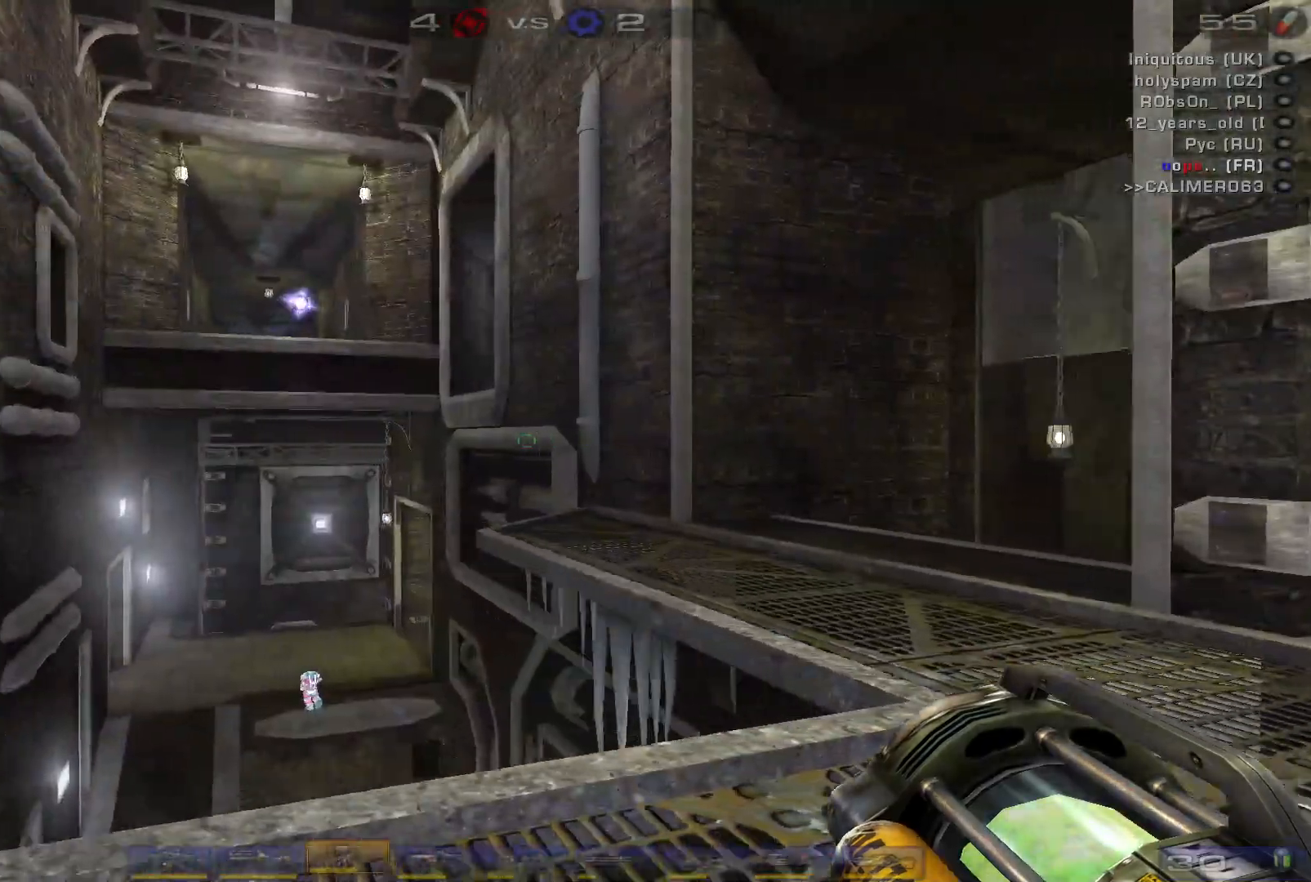
{"keys": [], "mouse": ["right"], "events": [[234, "a", "up"]]}
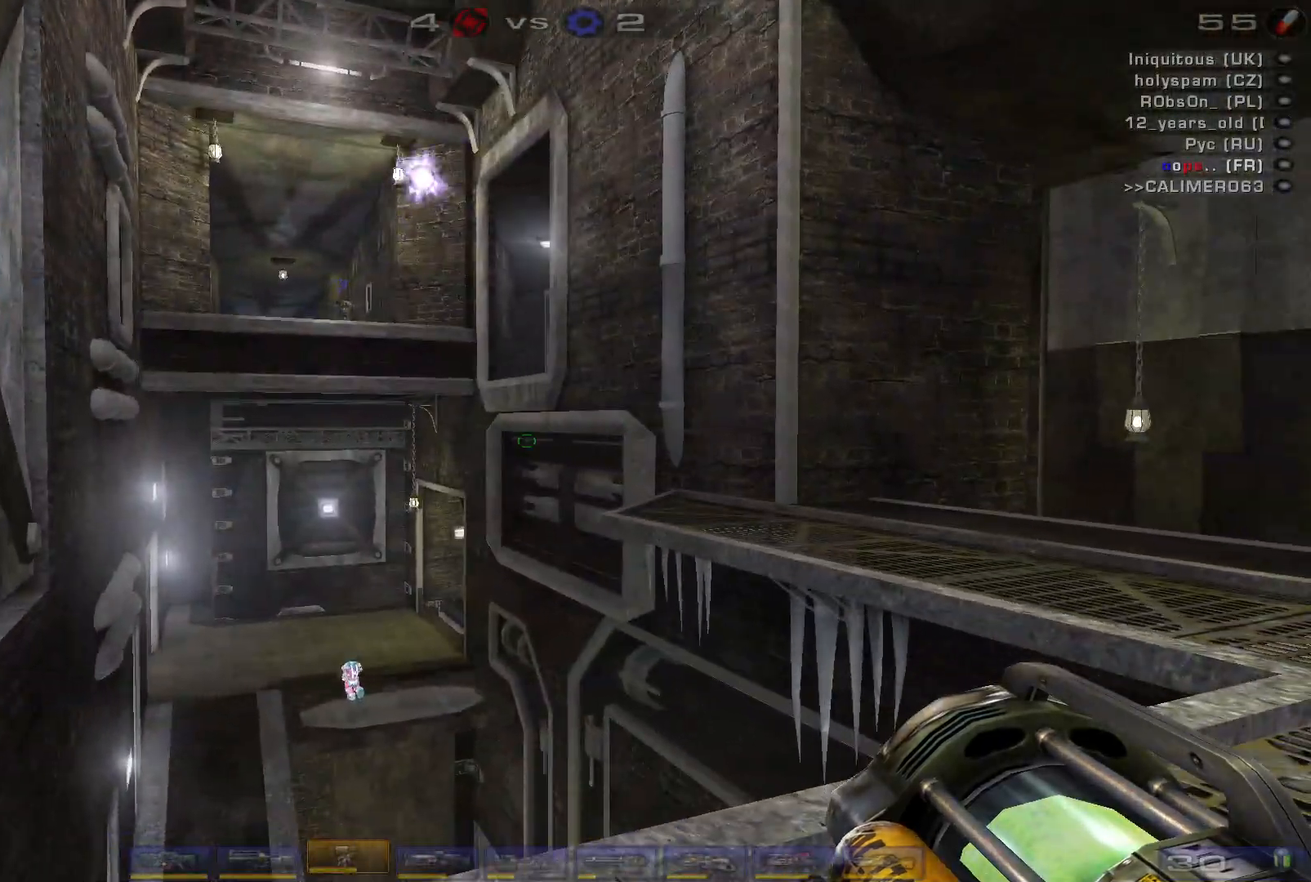
{"keys": ["d"], "mouse": ["right"], "events": [[34, "d", "down"], [34, "w", "down"], [367, "w", "up"]]}
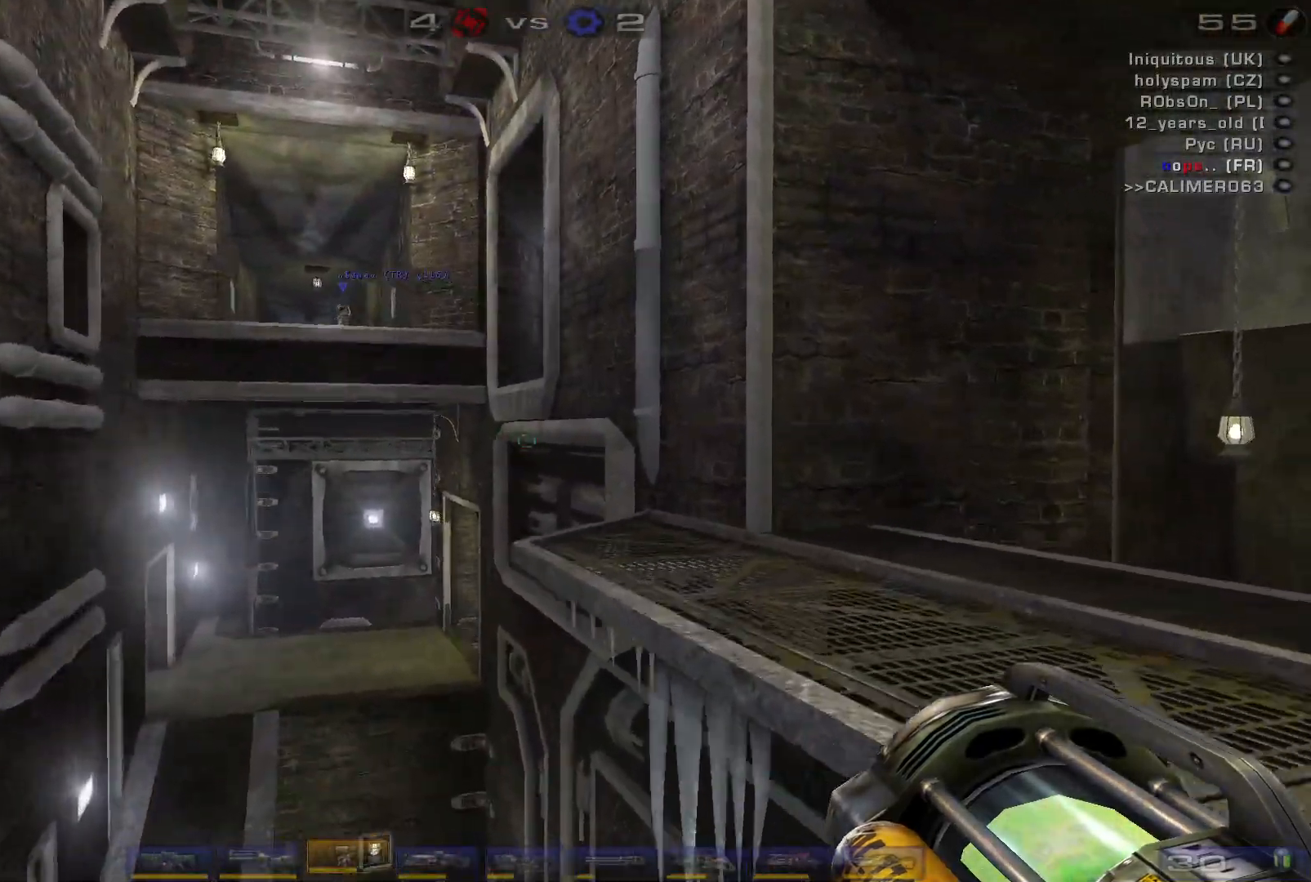
{"keys": ["w"], "mouse": ["right"], "events": [[67, "w", "down"], [167, "d", "up"]]}
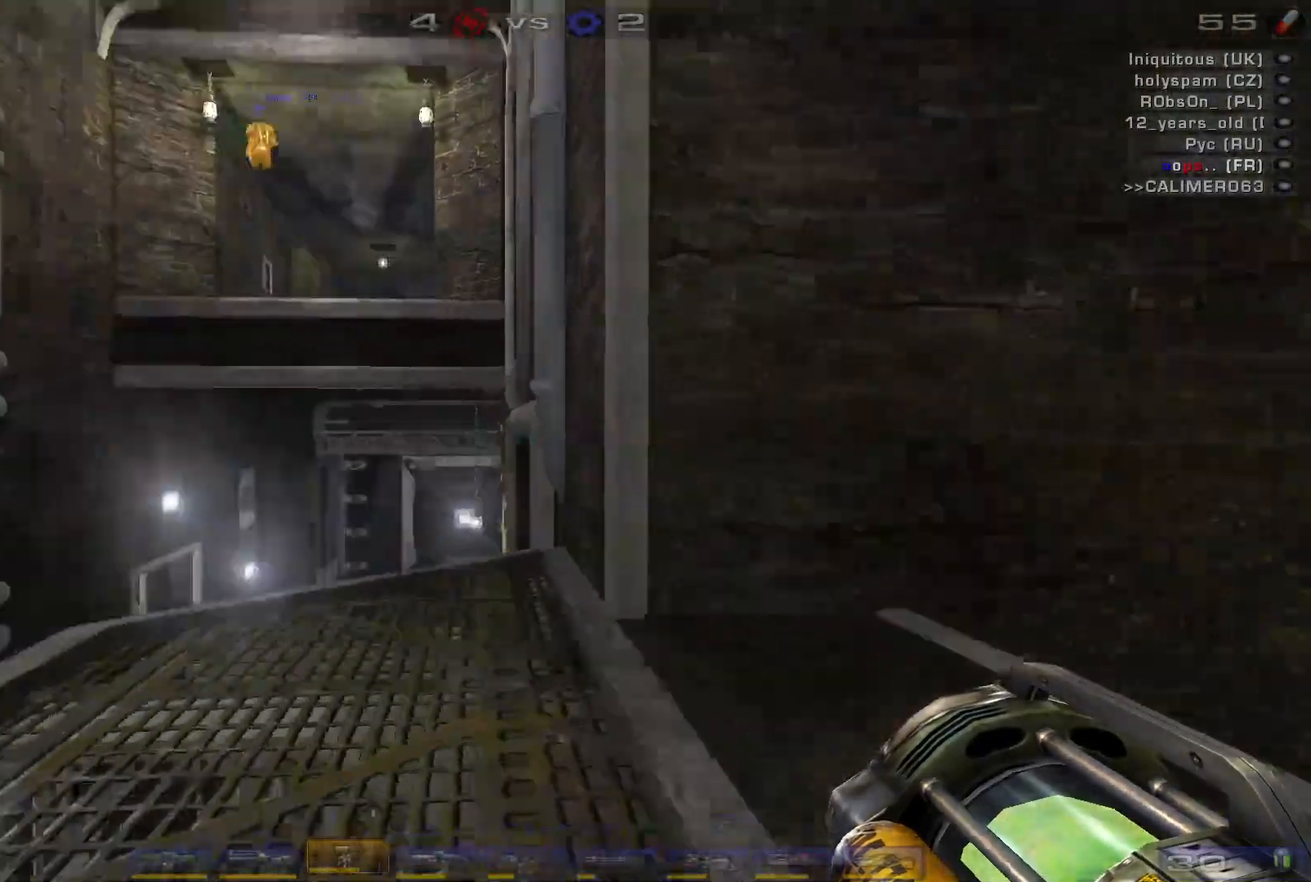
{"keys": [], "mouse": ["right"], "events": [[500, "w", "up"]]}
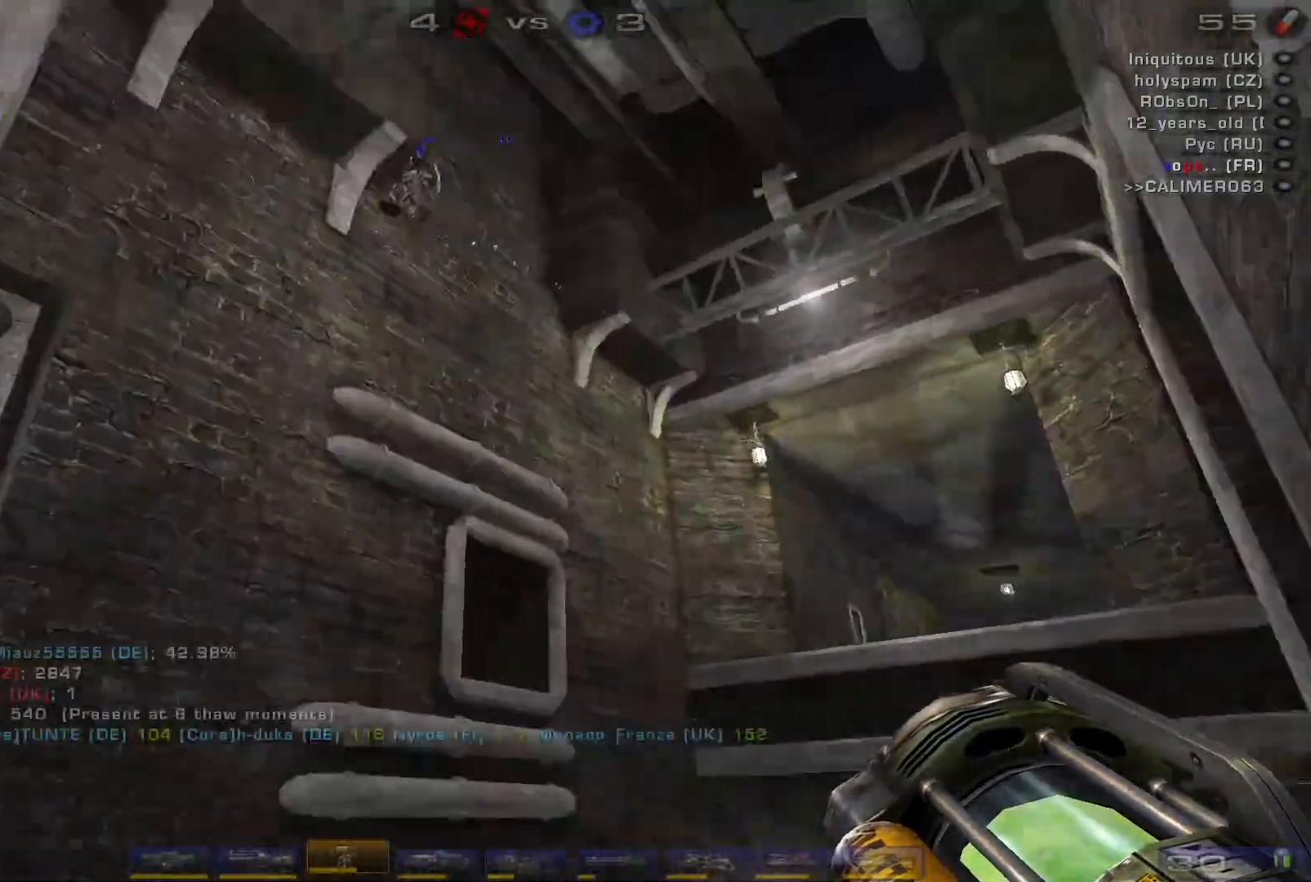
{"keys": ["a"], "mouse": ["right"], "events": [[267, "a", "down"]]}
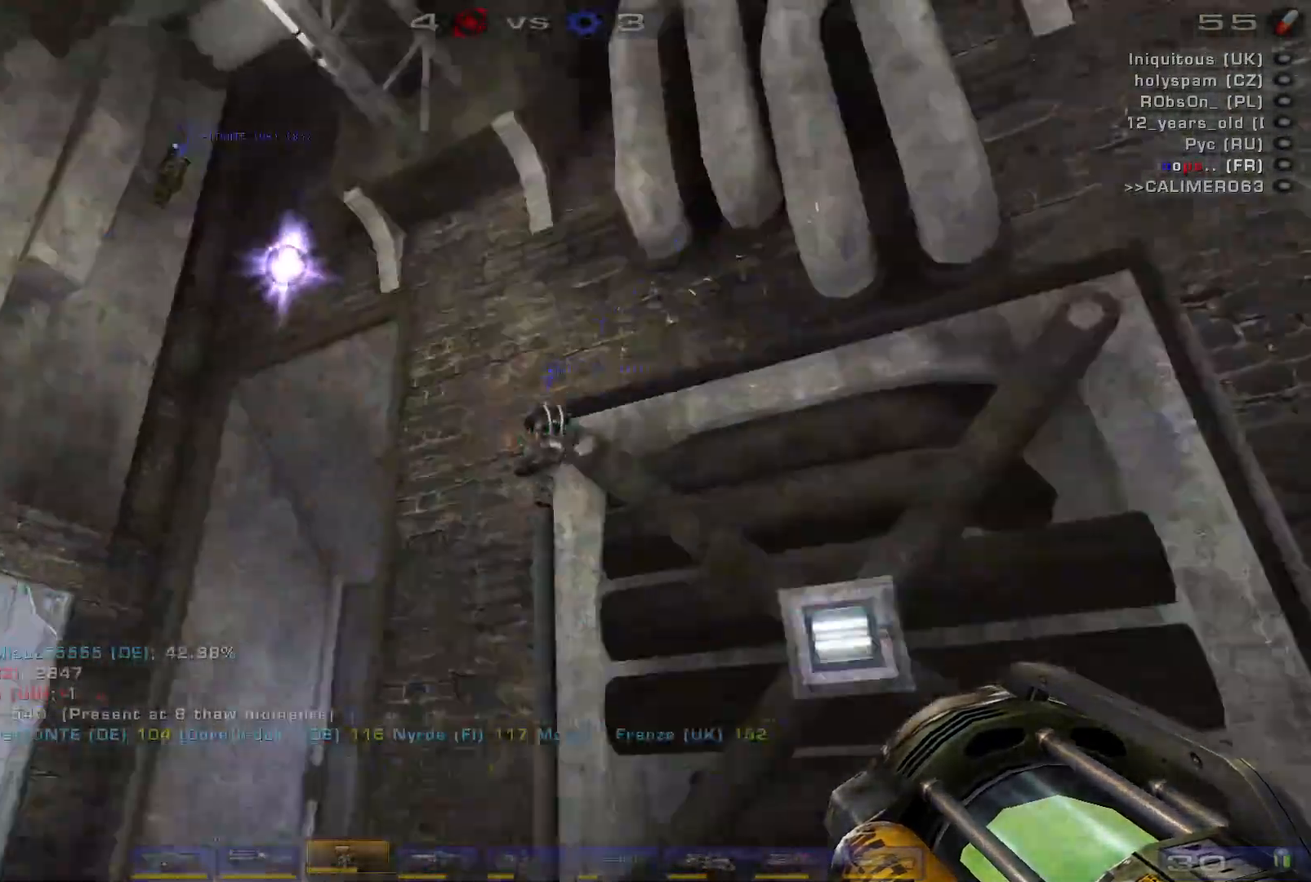
{"keys": ["w"], "mouse": ["right"], "events": [[234, "w", "down"], [467, "a", "up"]]}
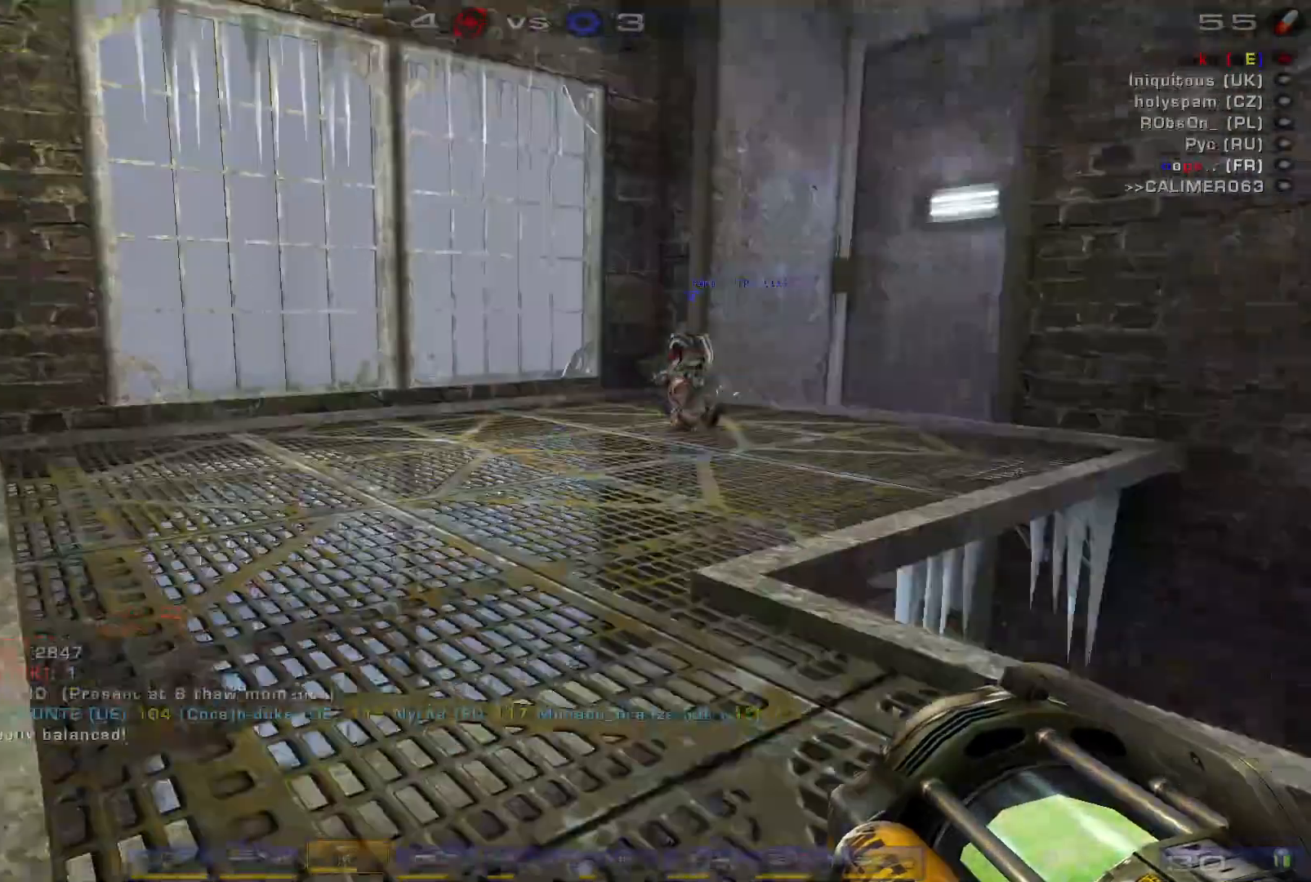
{"keys": ["d", "w"], "mouse": ["right"], "events": [[234, "d", "down"]]}
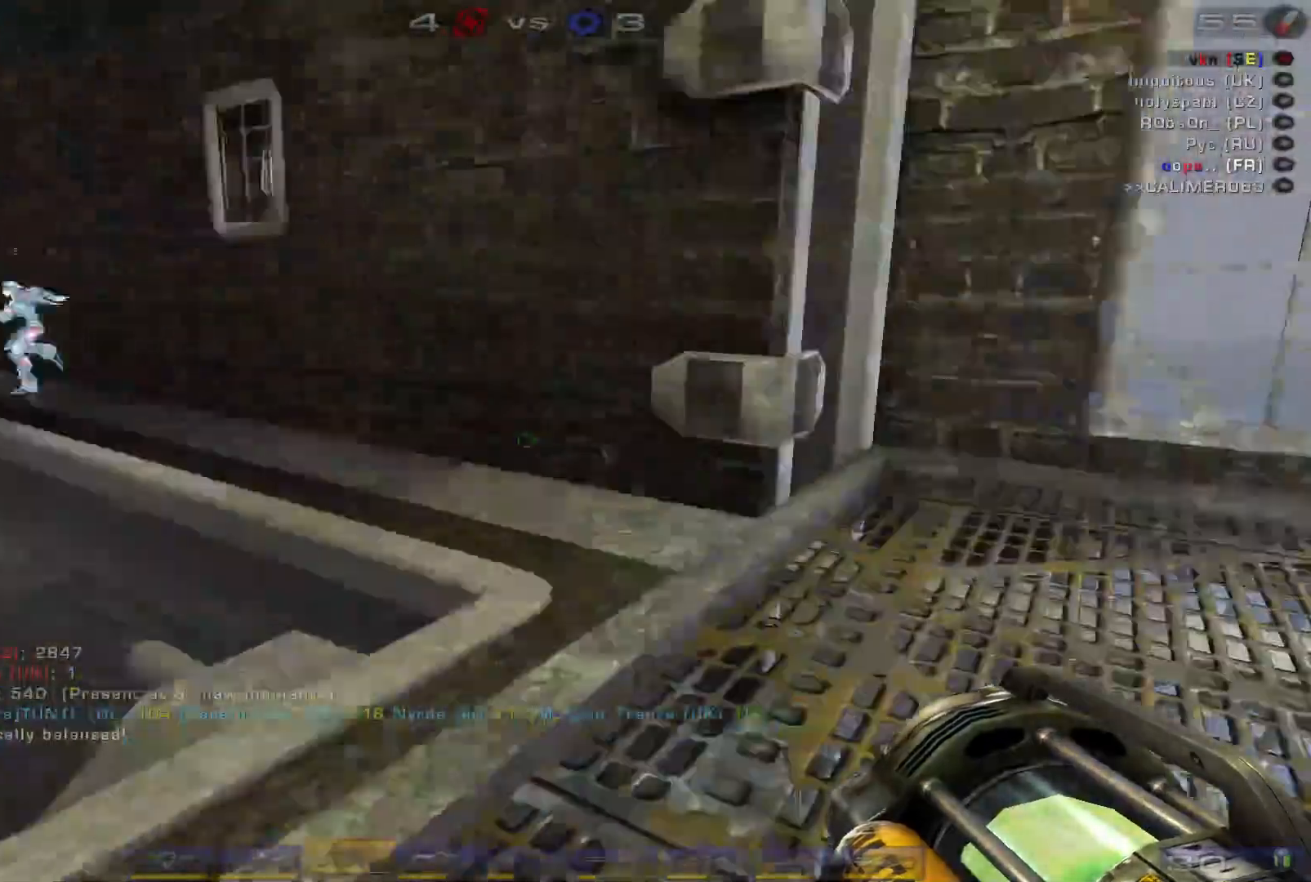
{"keys": [], "mouse": ["right"], "events": [[67, "d", "up"], [334, "w", "up"]]}
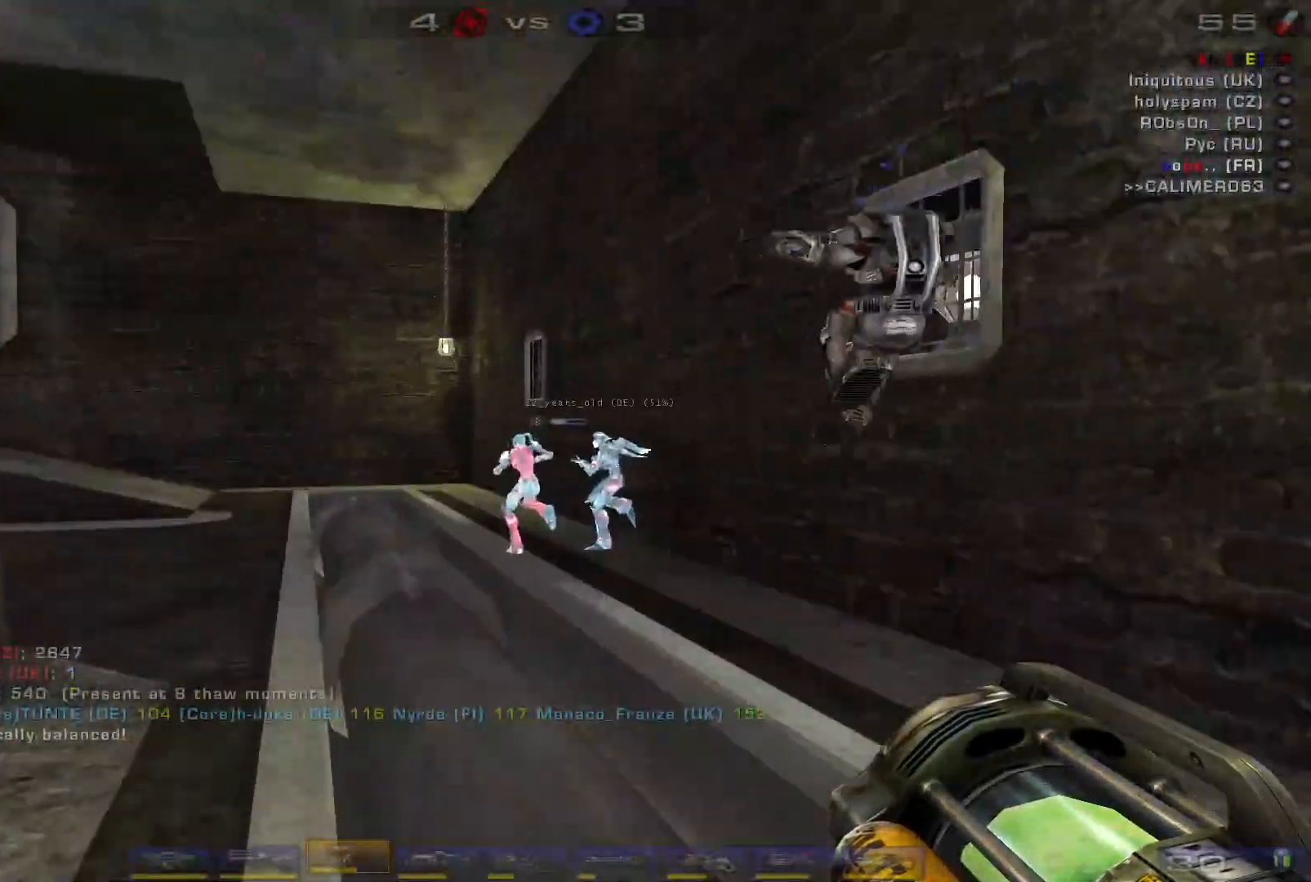
{"keys": [], "mouse": [], "events": [[100, "mouse_right", "up"]]}
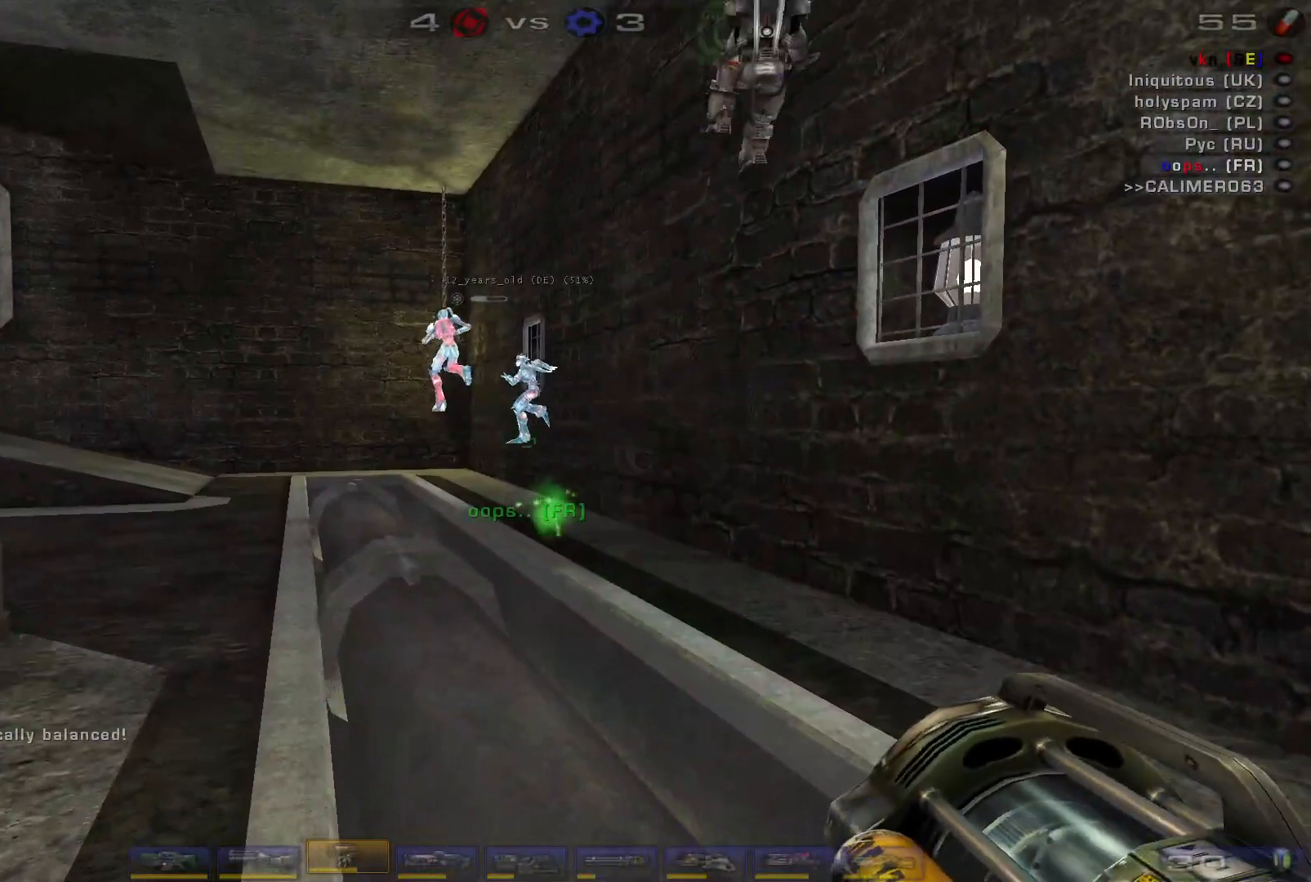
{"keys": [], "mouse": [], "events": []}
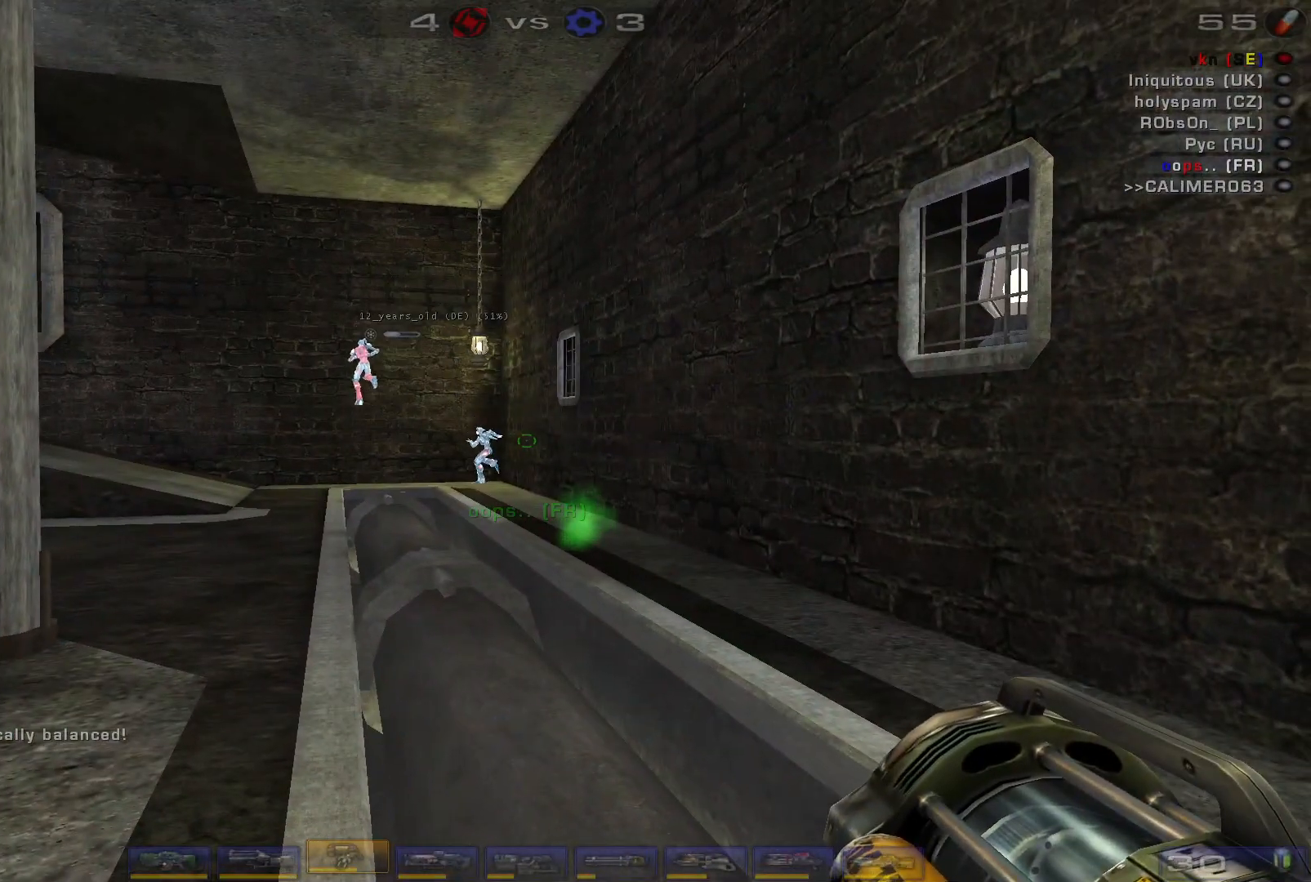
{"keys": [], "mouse": [], "events": []}
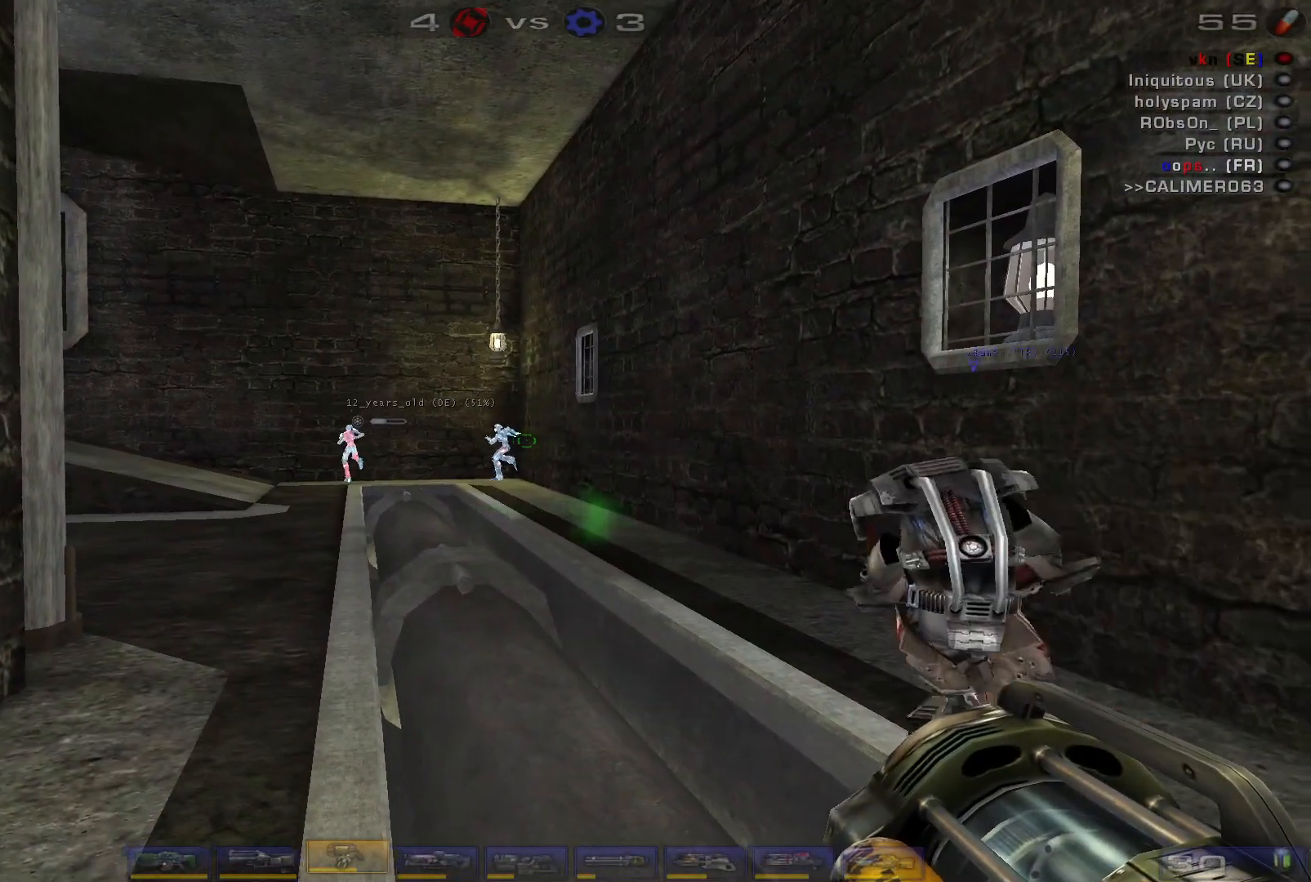
{"keys": [], "mouse": [], "events": []}
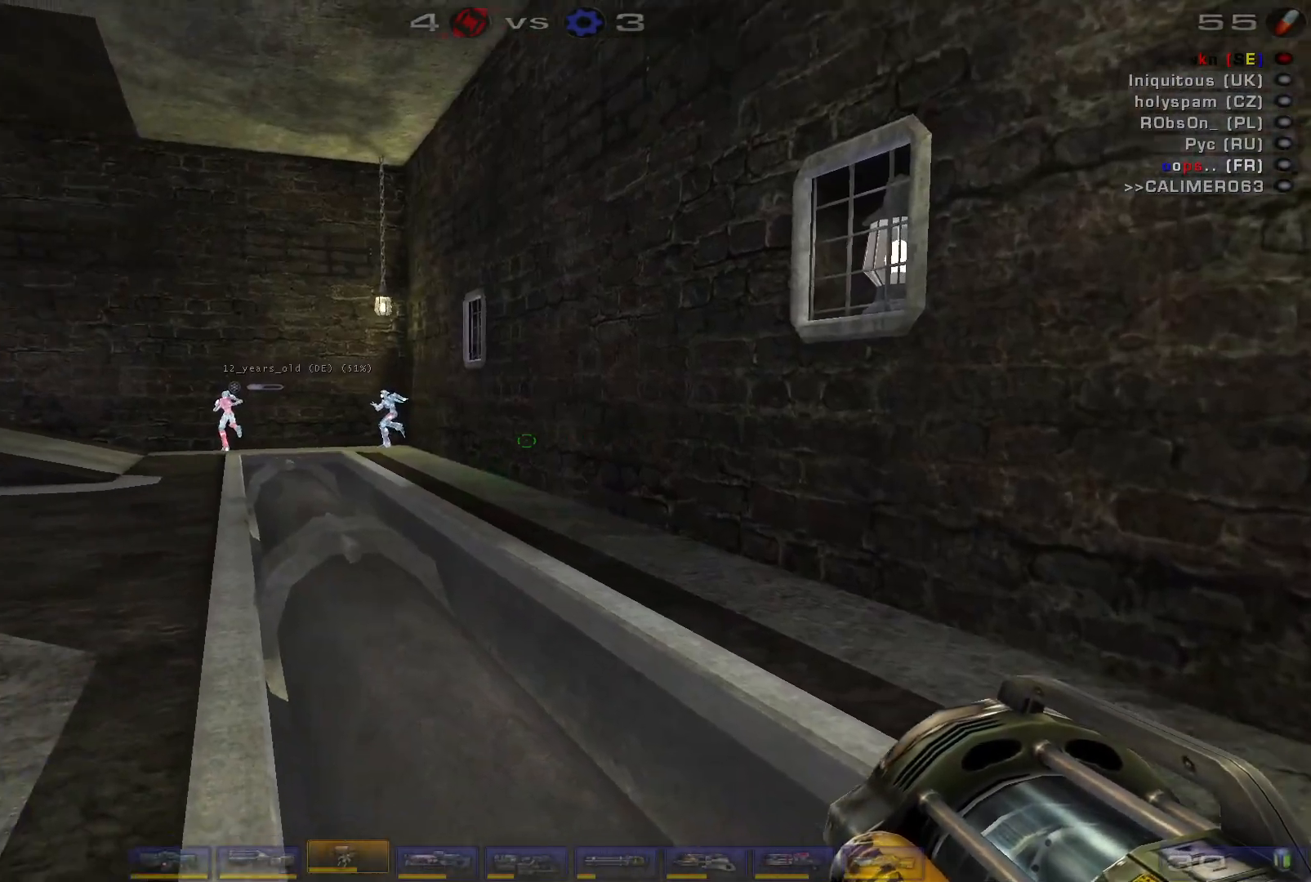
{"keys": [], "mouse": [], "events": []}